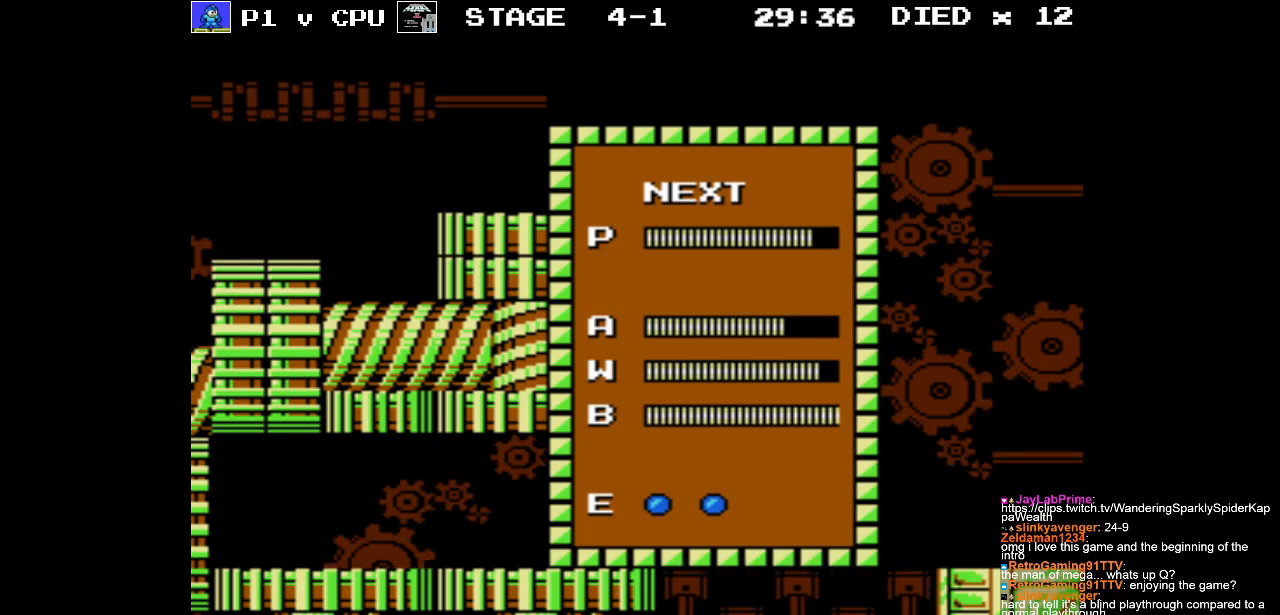
Gameplay with a controller (Nintendo layout); each line is a JSON object with the inputs held at the frame after it. "events" lists button and stick changes between this image and that frame as [ms after this image, input, new state], when the widget could be followed in between. Not read: L3 R3.
{"buttons": ["START"], "events": [[483, "START", "down"]]}
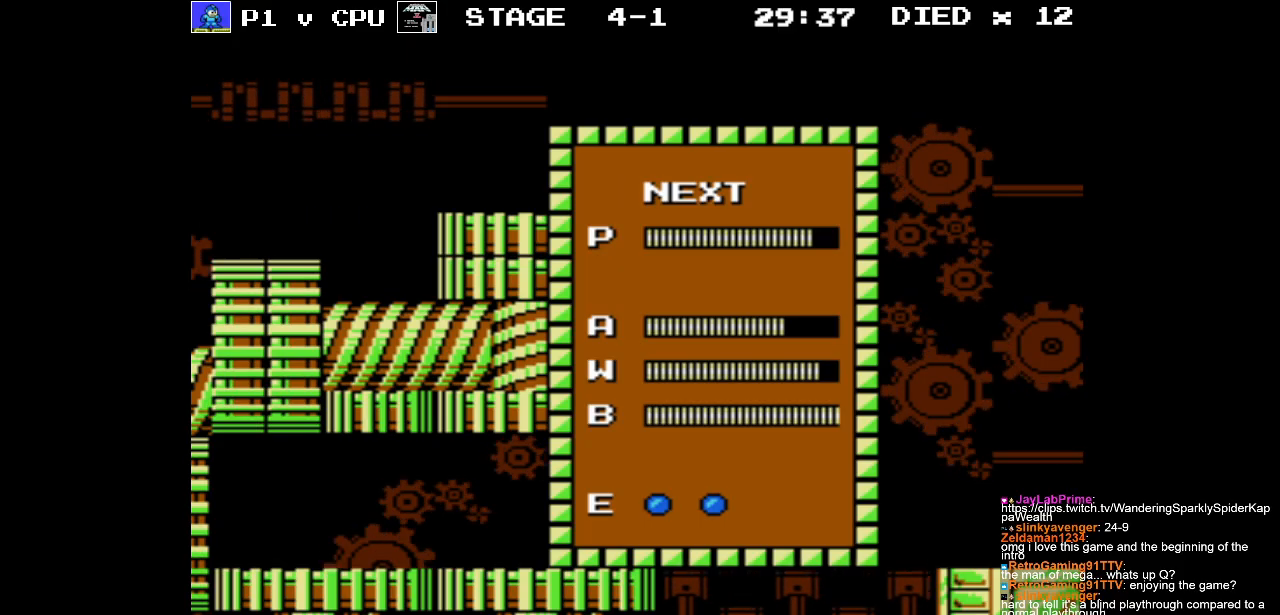
{"buttons": [], "events": [[183, "START", "up"]]}
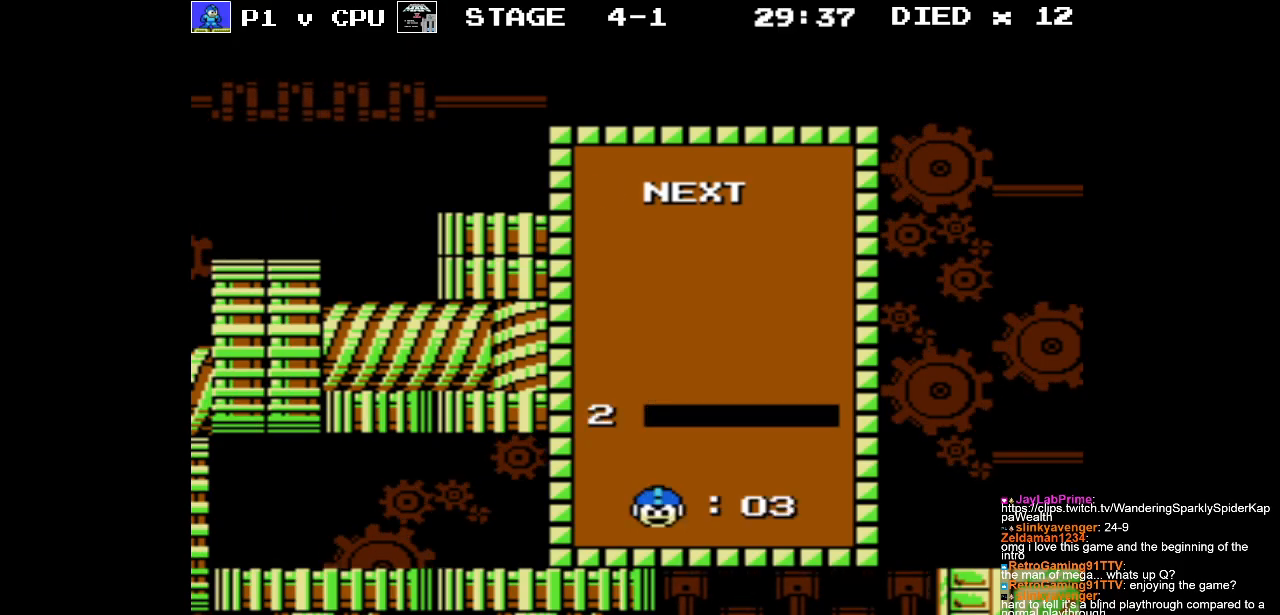
{"buttons": [], "events": []}
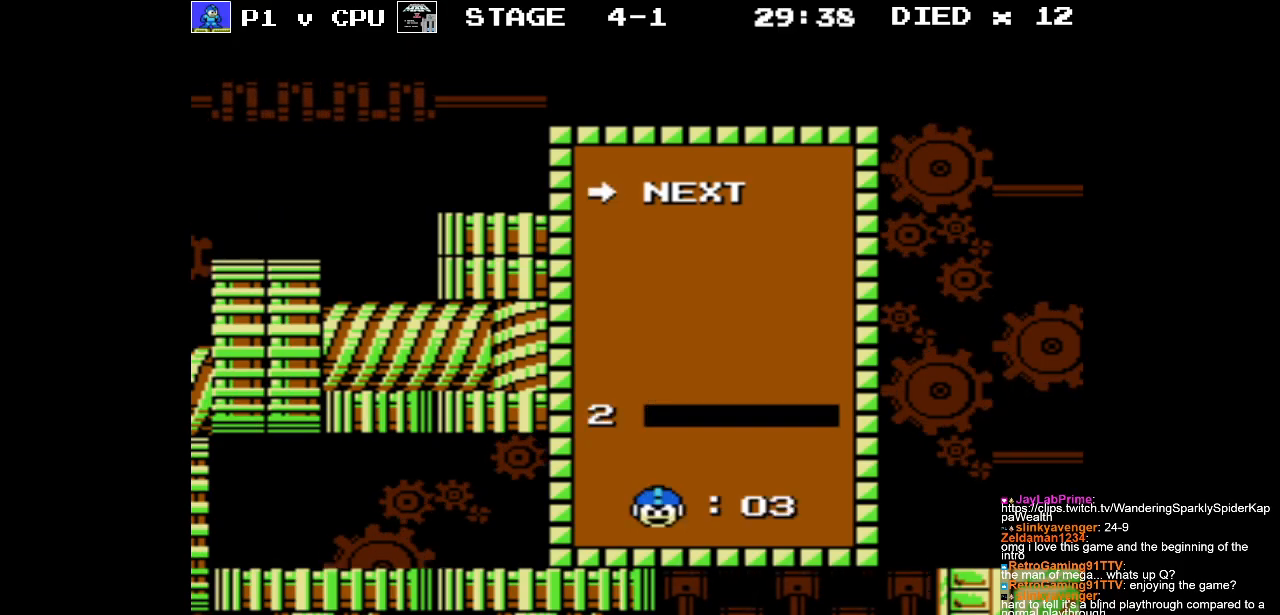
{"buttons": [], "events": []}
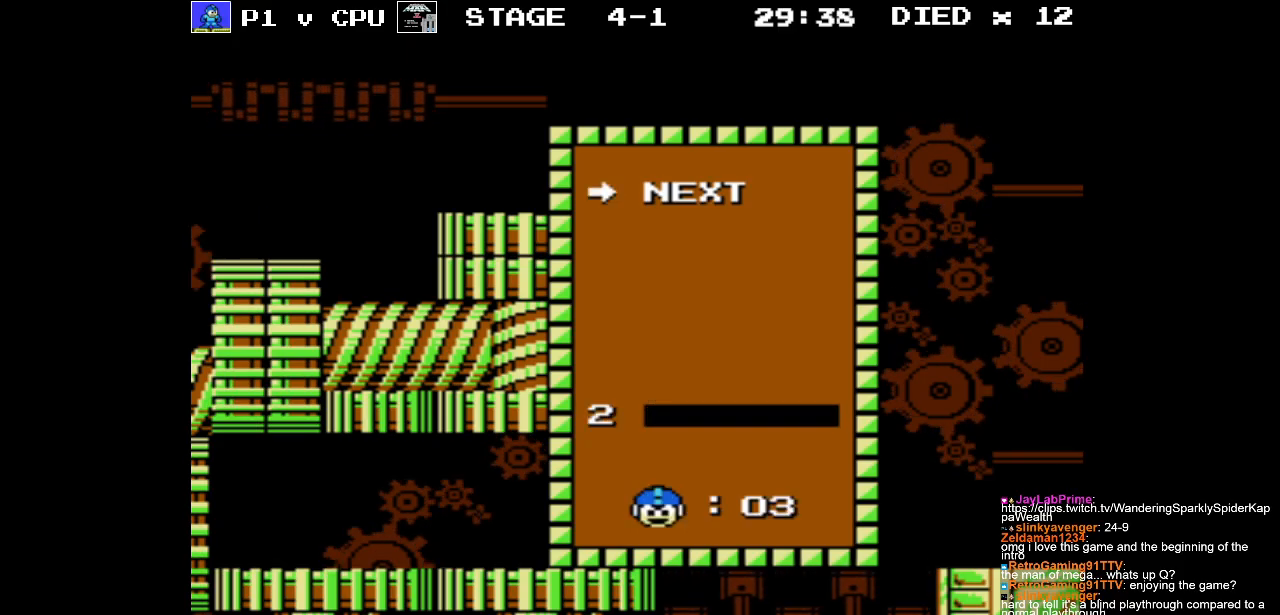
{"buttons": [], "events": []}
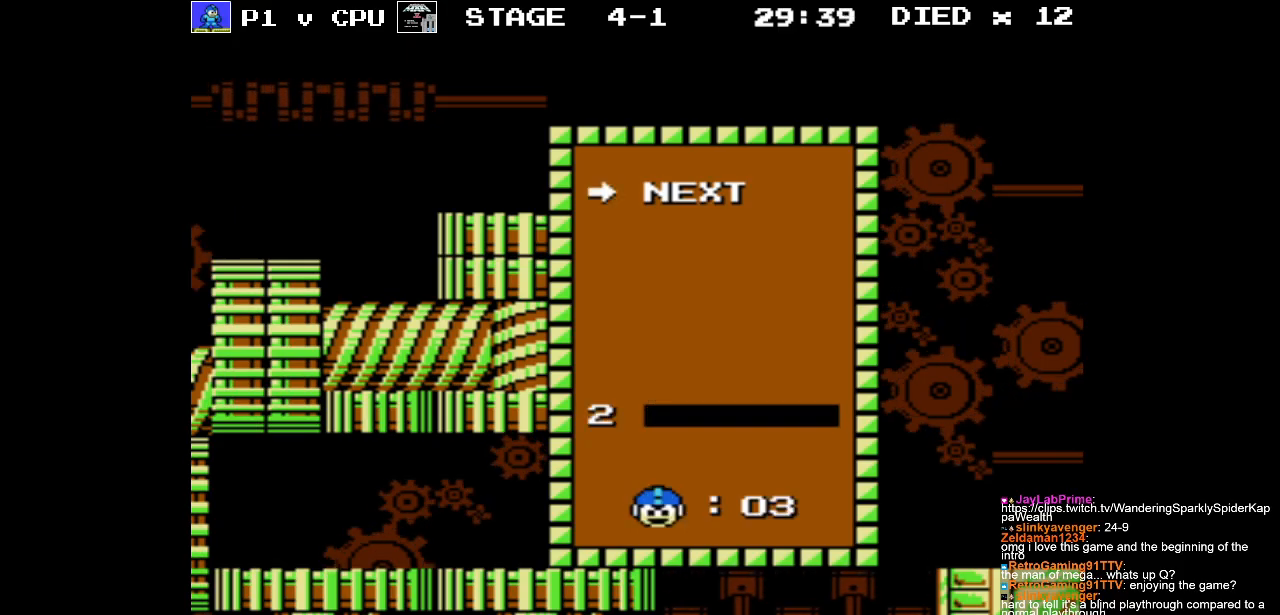
{"buttons": ["START"], "events": [[367, "START", "down"]]}
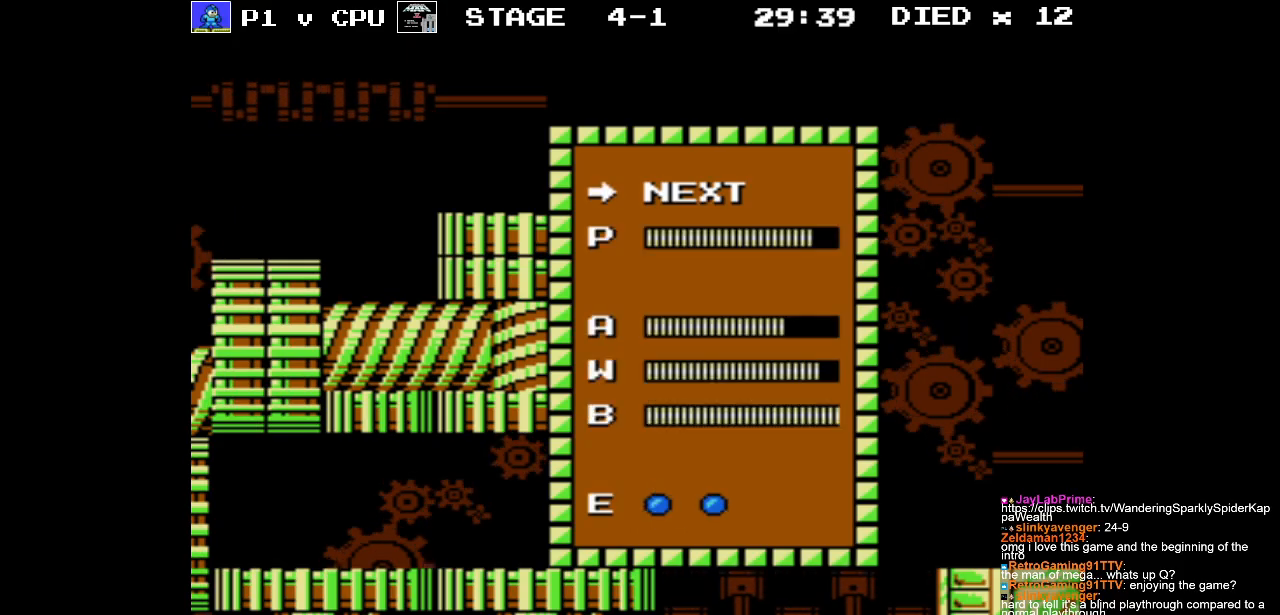
{"buttons": [], "events": [[50, "START", "up"]]}
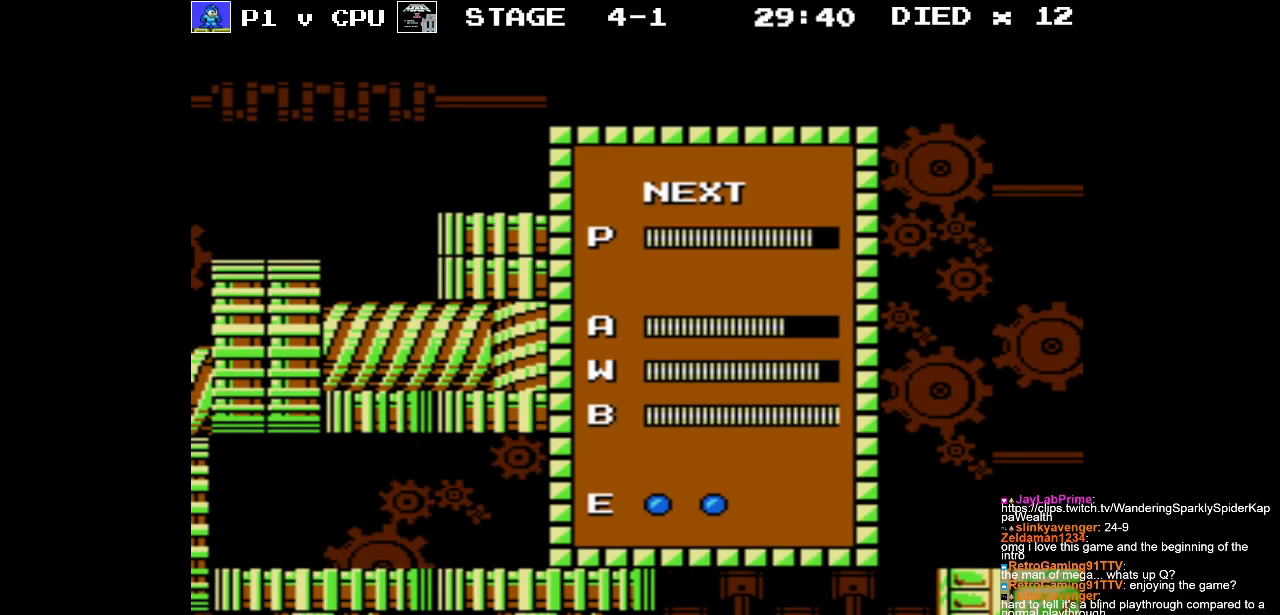
{"buttons": [], "events": []}
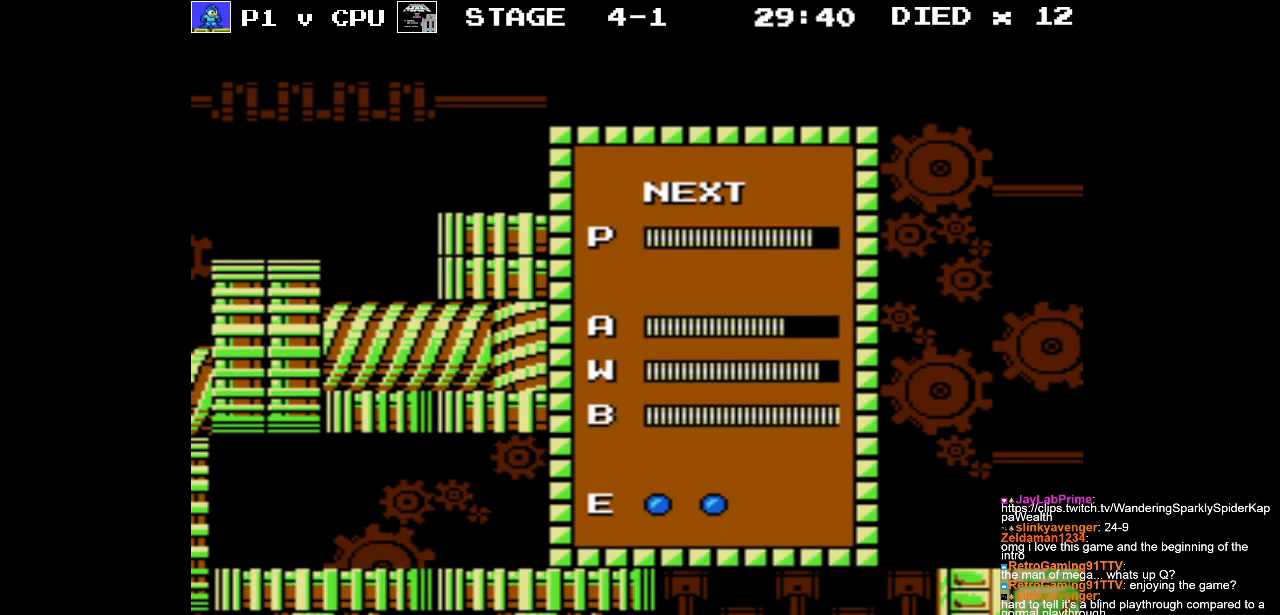
{"buttons": [], "events": []}
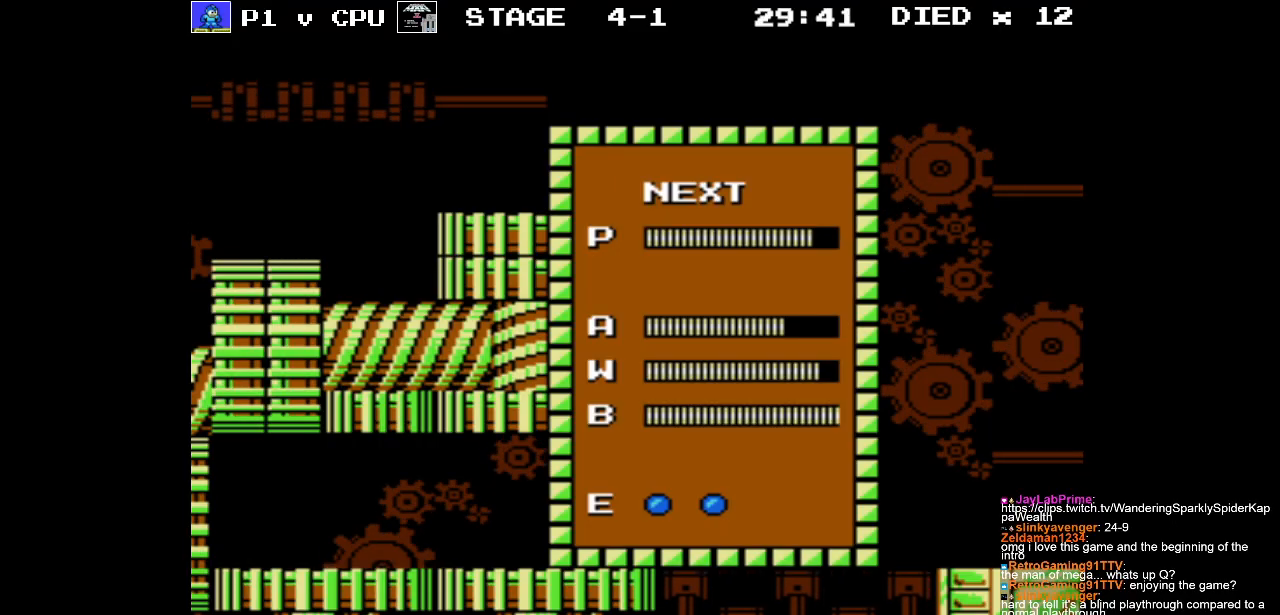
{"buttons": [], "events": []}
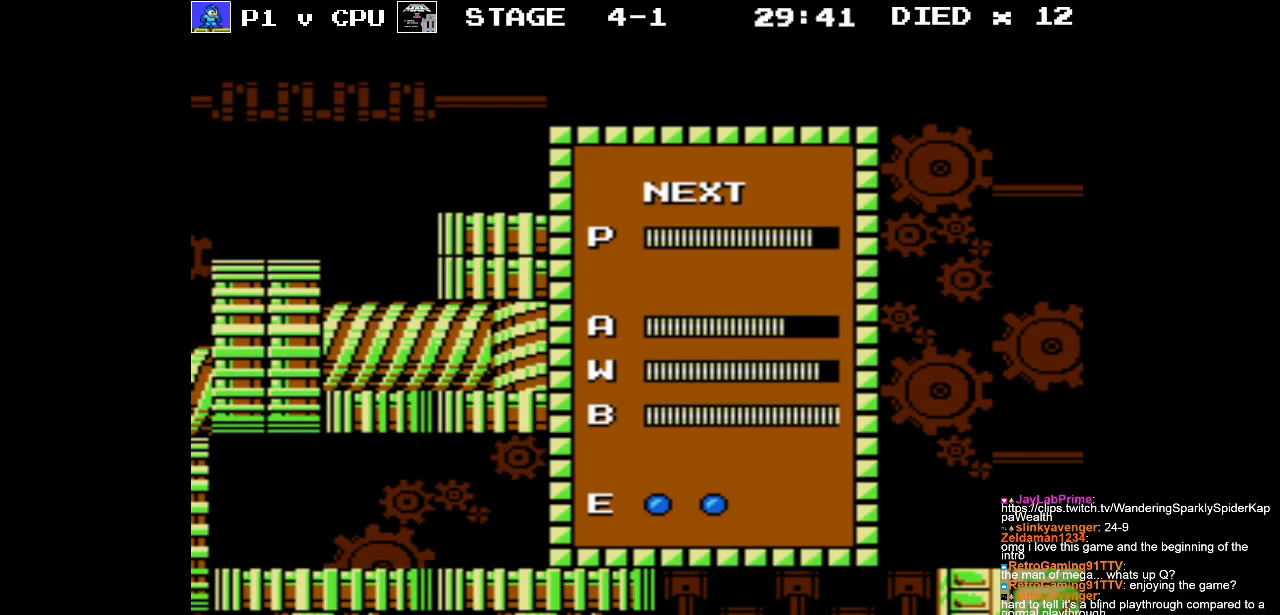
{"buttons": [], "events": []}
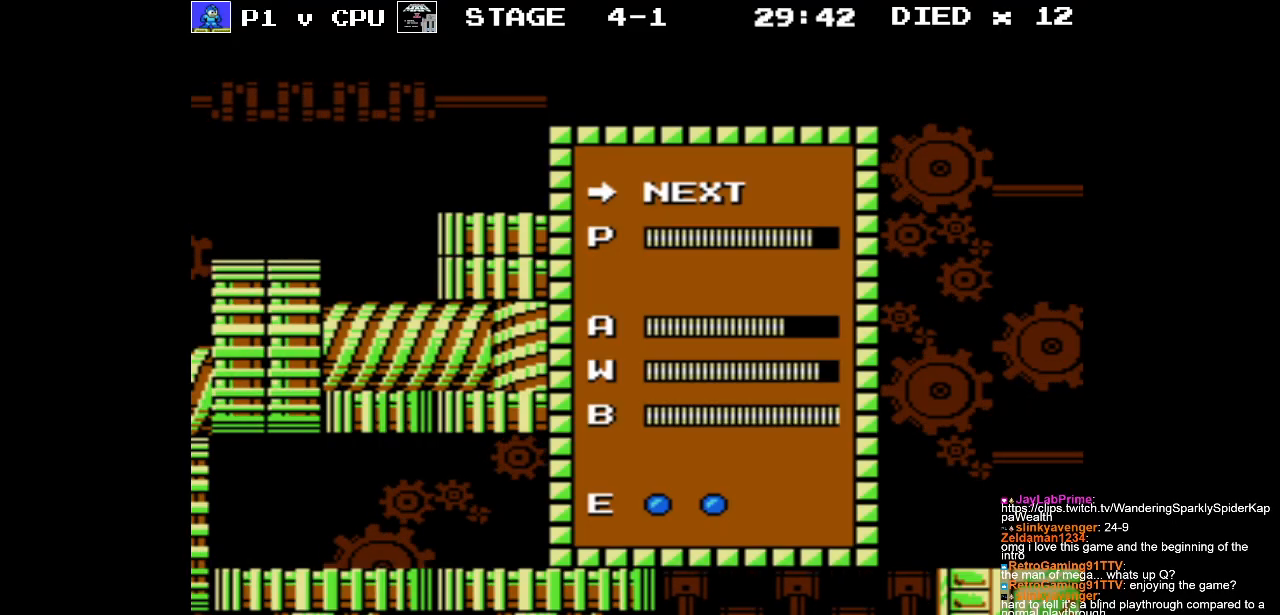
{"buttons": [], "events": []}
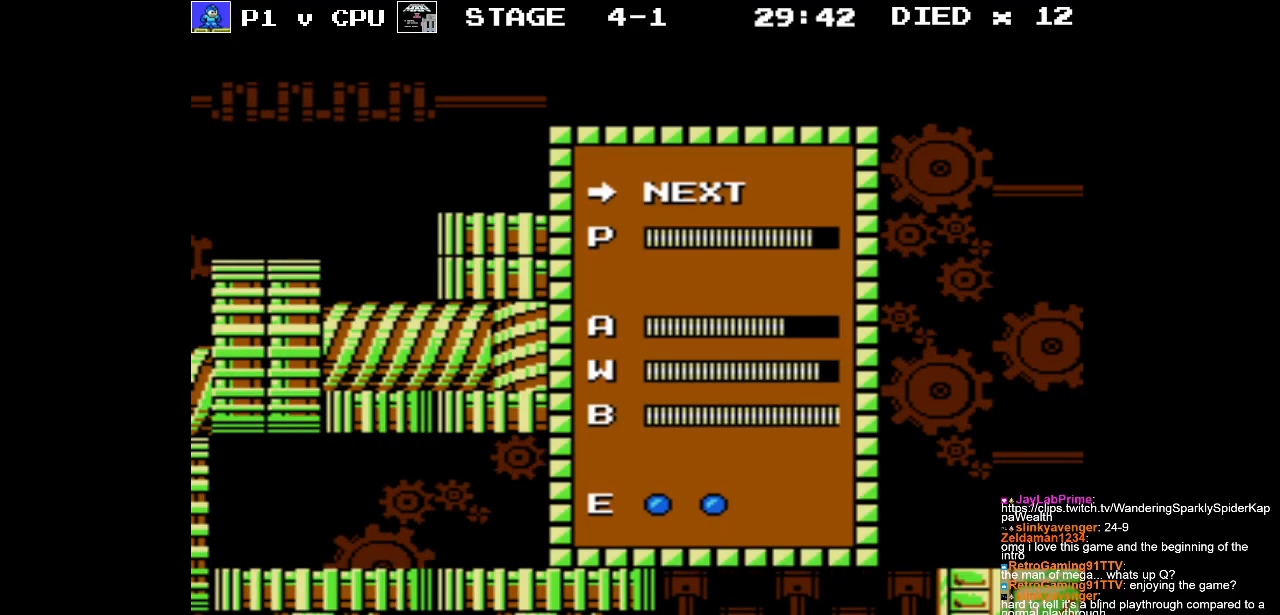
{"buttons": [], "events": []}
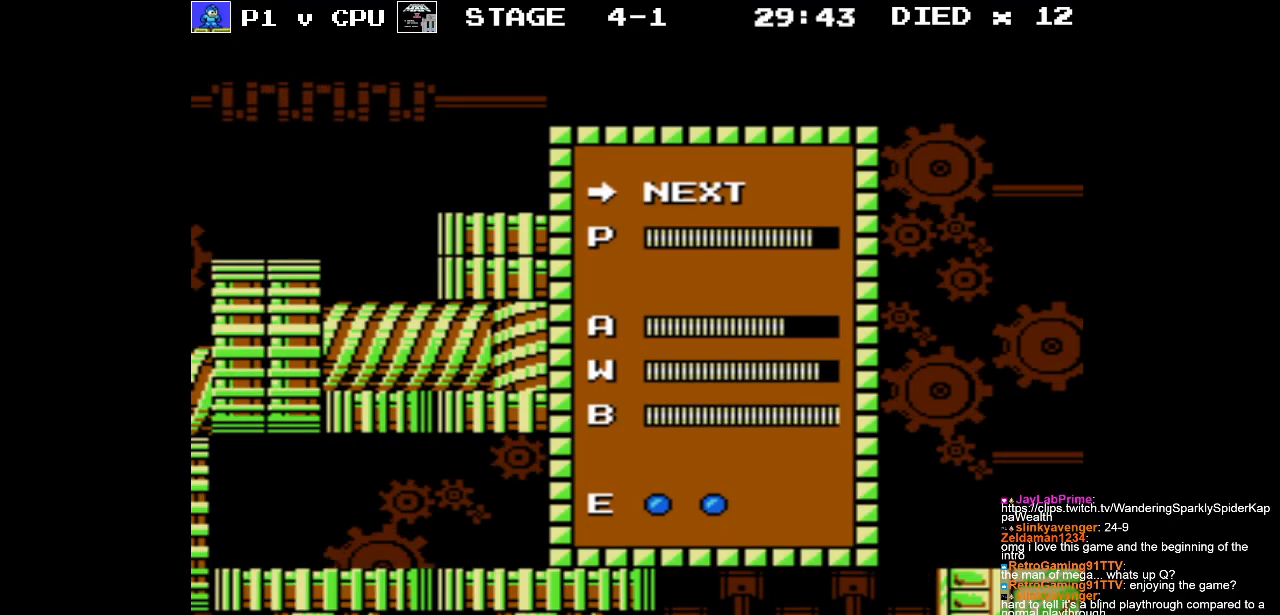
{"buttons": [], "events": [[417, "DPAD_DOWN", "down"], [500, "DPAD_DOWN", "up"]]}
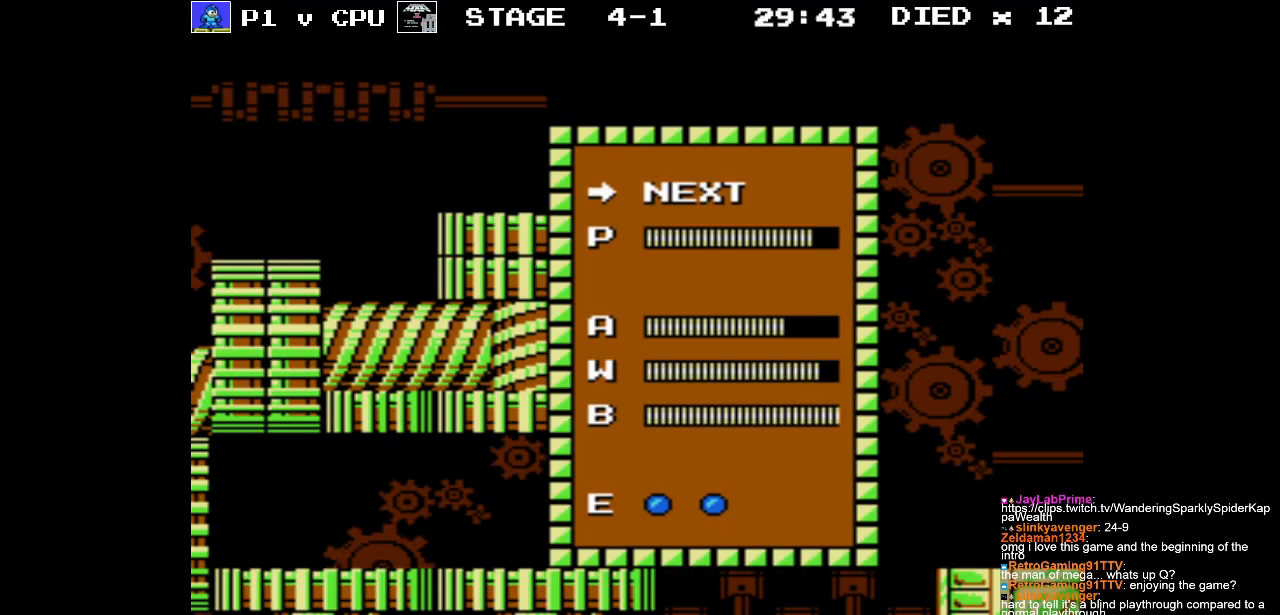
{"buttons": ["DPAD_DOWN"], "events": [[450, "DPAD_DOWN", "down"]]}
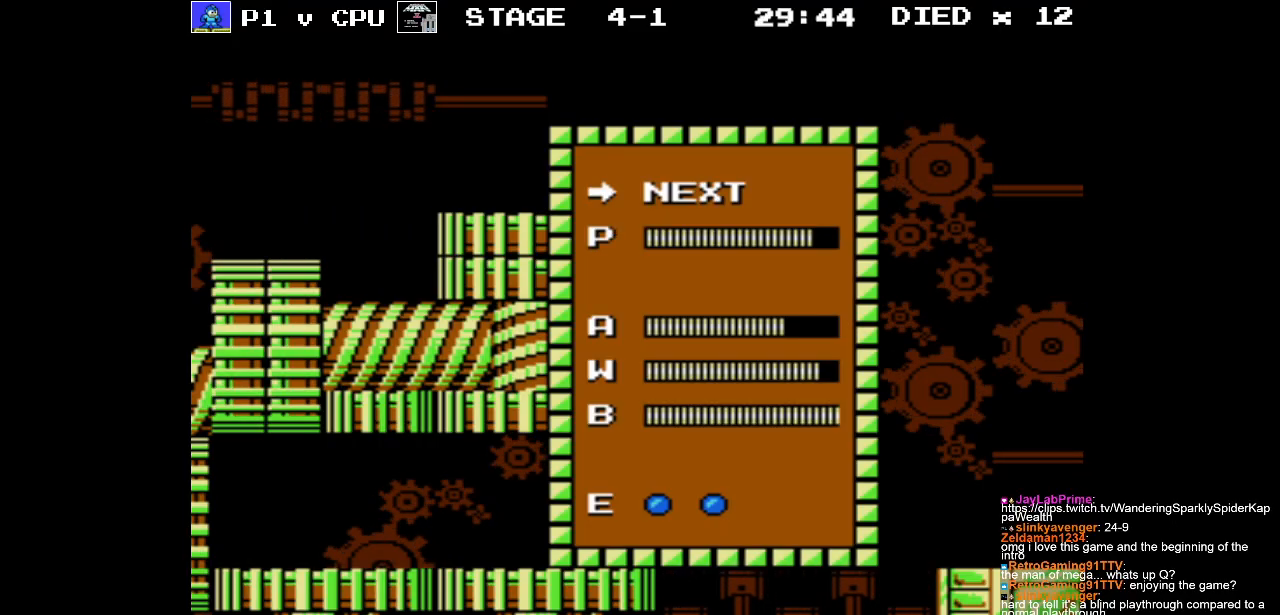
{"buttons": [], "events": [[50, "DPAD_DOWN", "up"]]}
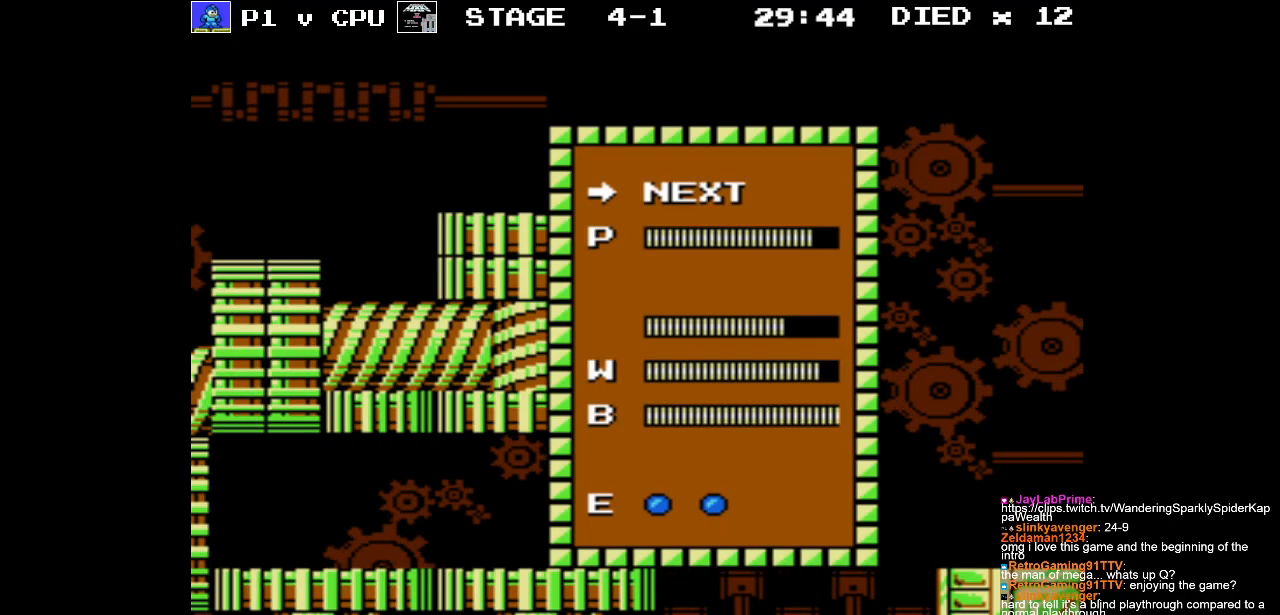
{"buttons": [], "events": [[350, "DPAD_UP", "down"], [433, "DPAD_UP", "up"]]}
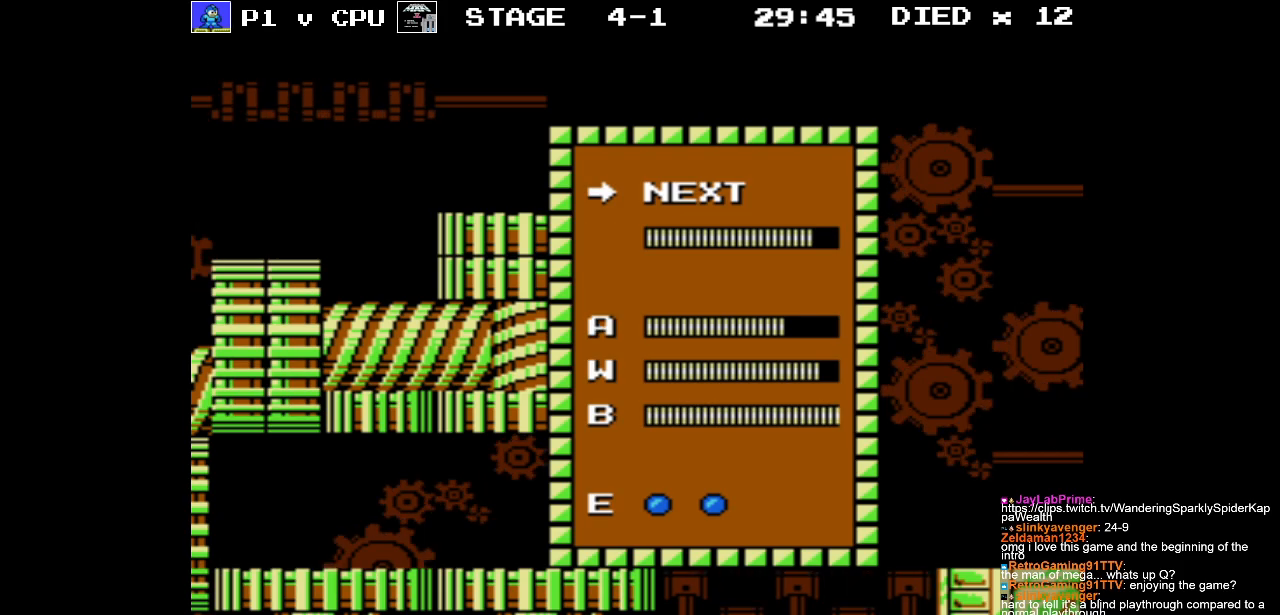
{"buttons": [], "events": [[83, "DPAD_UP", "down"], [167, "DPAD_UP", "up"]]}
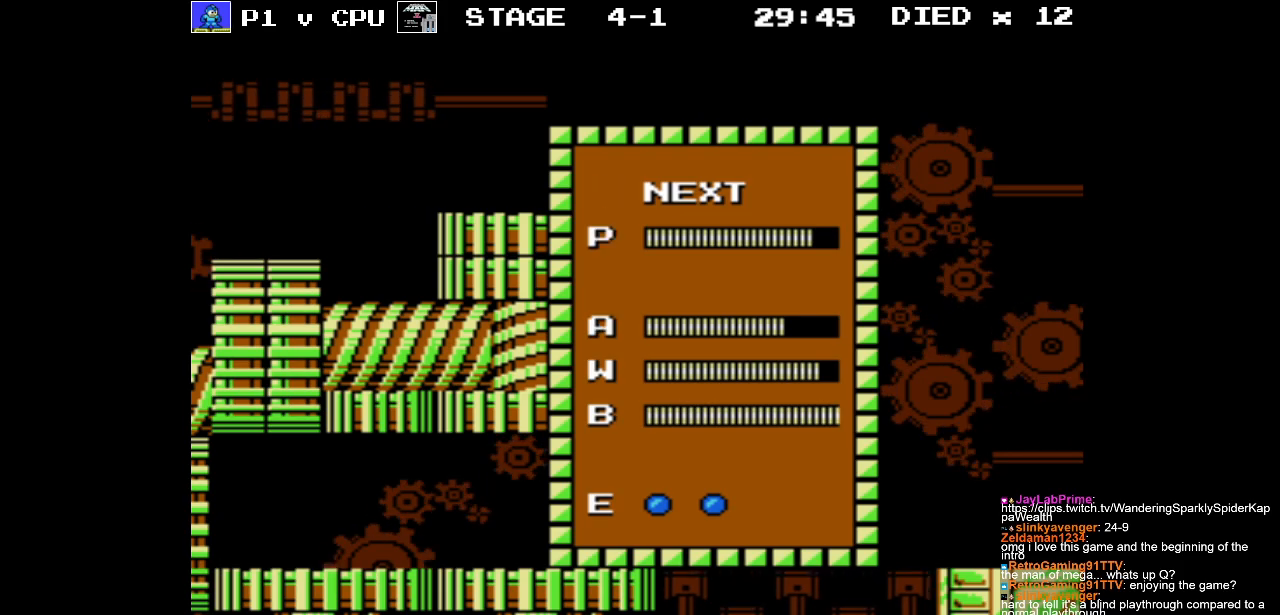
{"buttons": [], "events": [[150, "START", "down"], [333, "START", "up"]]}
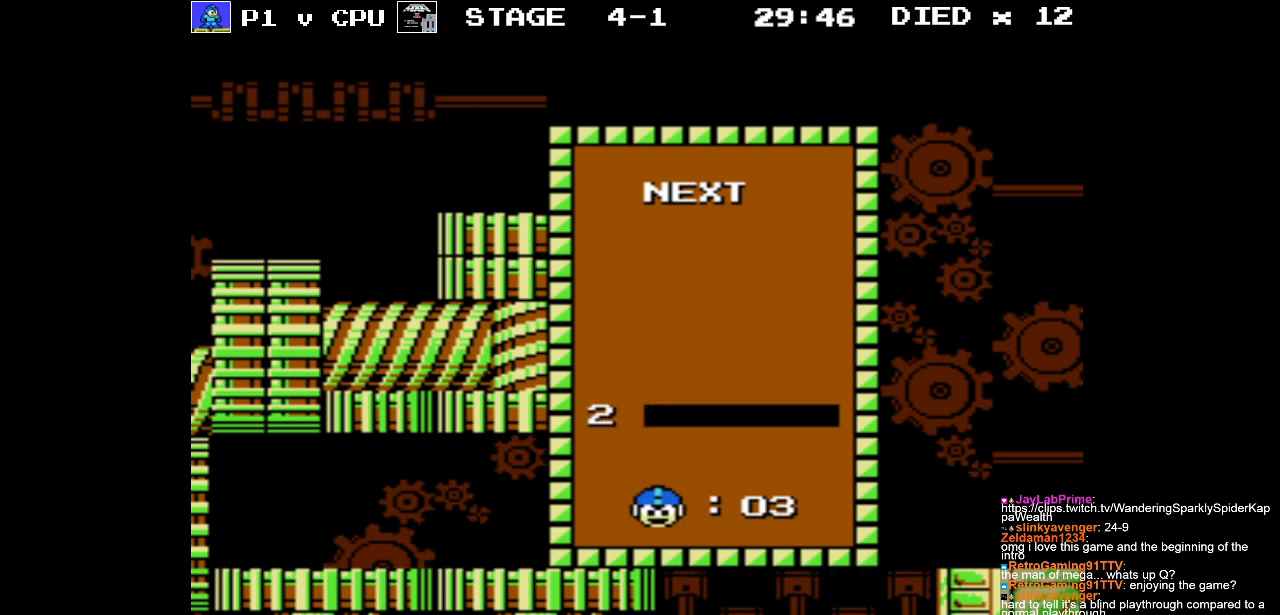
{"buttons": [], "events": [[233, "DPAD_UP", "down"], [333, "DPAD_UP", "up"]]}
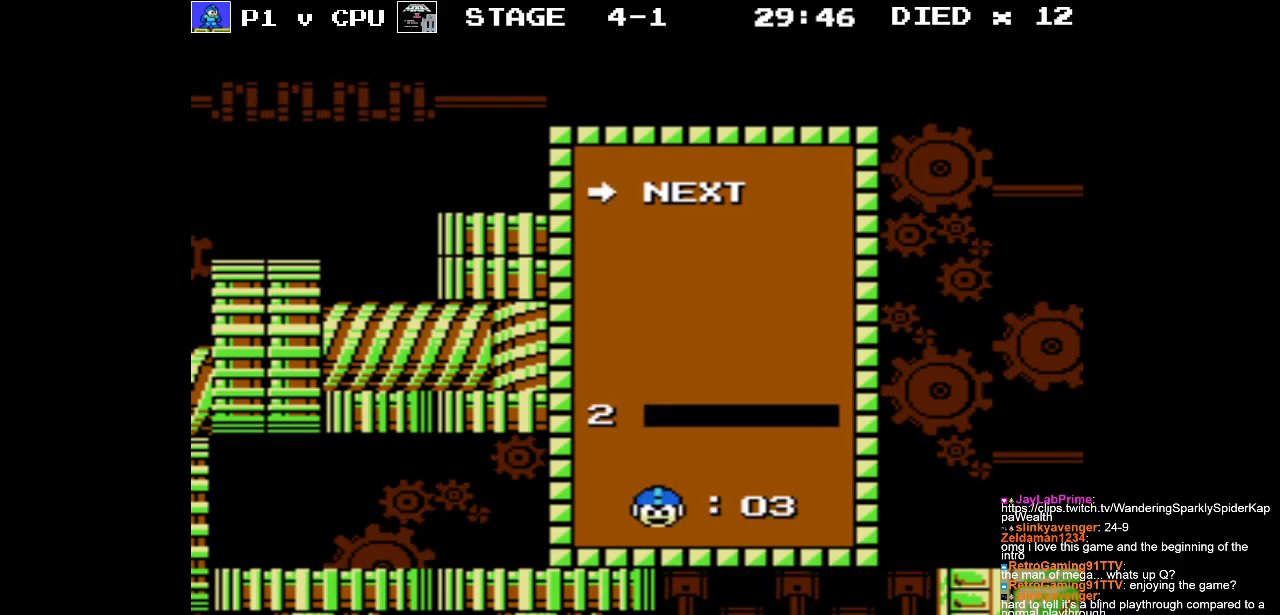
{"buttons": [], "events": []}